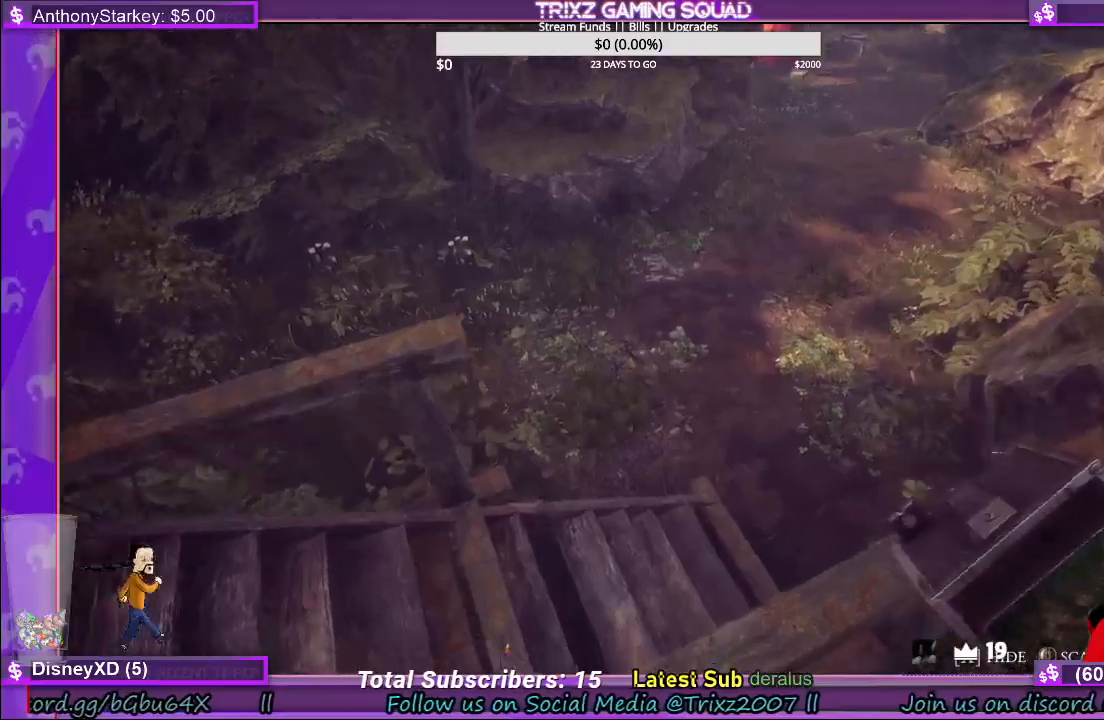
Gameplay with keyboard and mouse; each line is a JSON object with the keys and mouse buttons held at the frame after it. "events" lists presses ("down") and releases ("up") of "a", "ctrl", "d", "e", "f", "q", "r", "s", "shift", "space", "tab", "w", "mouse_left", "mouse_wheel", "mouse_right" and "mouse_mb4" between this image and that frame as [ms after this image, input, new state], when the widget could be followed in between. "mouse_left", "mouse_wheel", "mouse_right", "mouse_mb4" = the "left", "wheel", "right", "mb4" buttons of the "mouse" list. No other keys are recorded. "wheel" means that the mouse wheel is clicked or scrolled. Mouse movement is not recorded.
{"keys": ["shift", "w"], "mouse": [], "events": [[167, "a", "up"], [234, "w", "down"], [400, "shift", "down"]]}
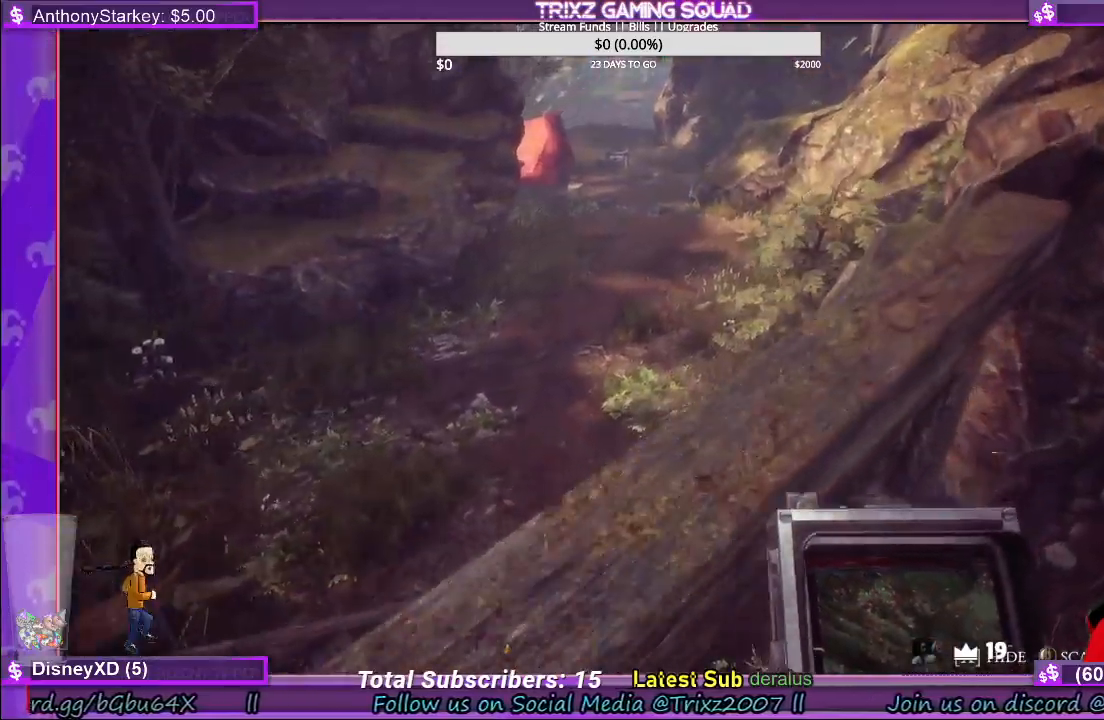
{"keys": ["a", "shift", "space", "w"], "mouse": [], "events": [[384, "a", "down"], [434, "space", "down"]]}
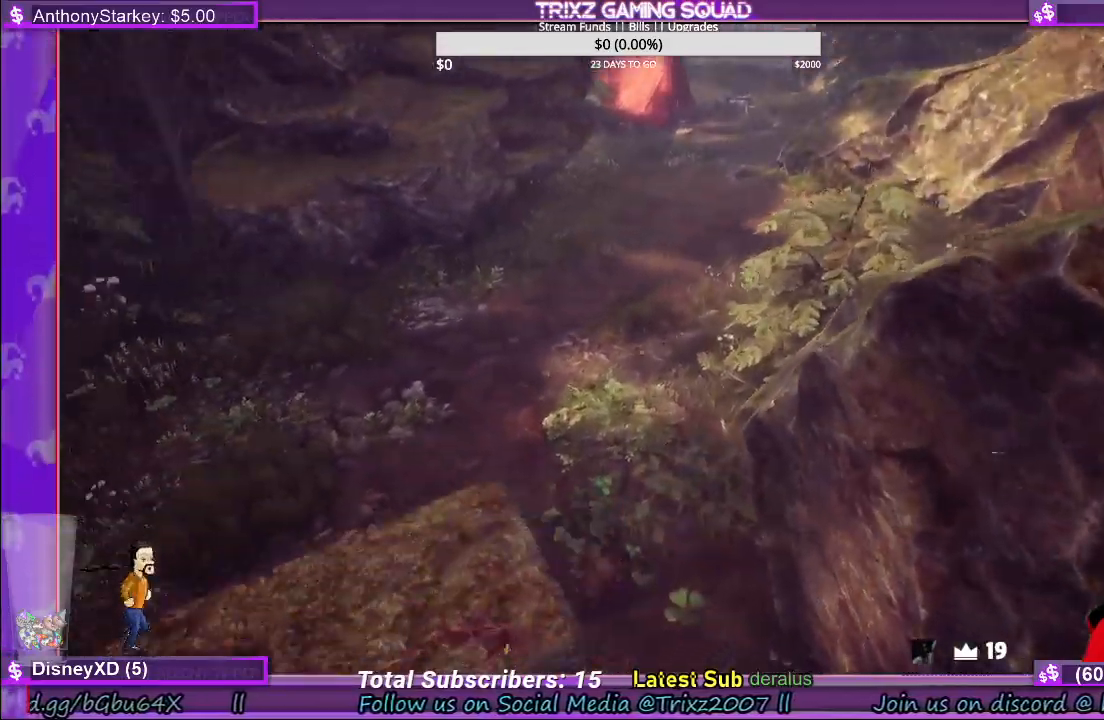
{"keys": ["shift", "w"], "mouse": [], "events": [[67, "space", "up"], [267, "a", "up"]]}
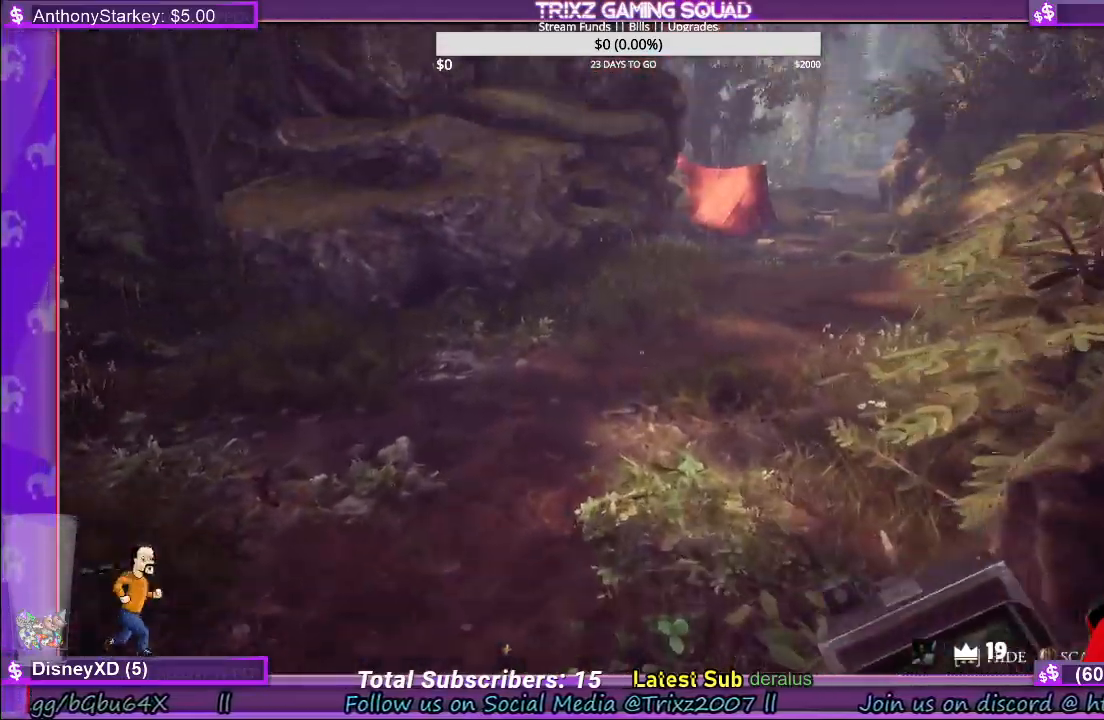
{"keys": ["shift", "w"], "mouse": [], "events": []}
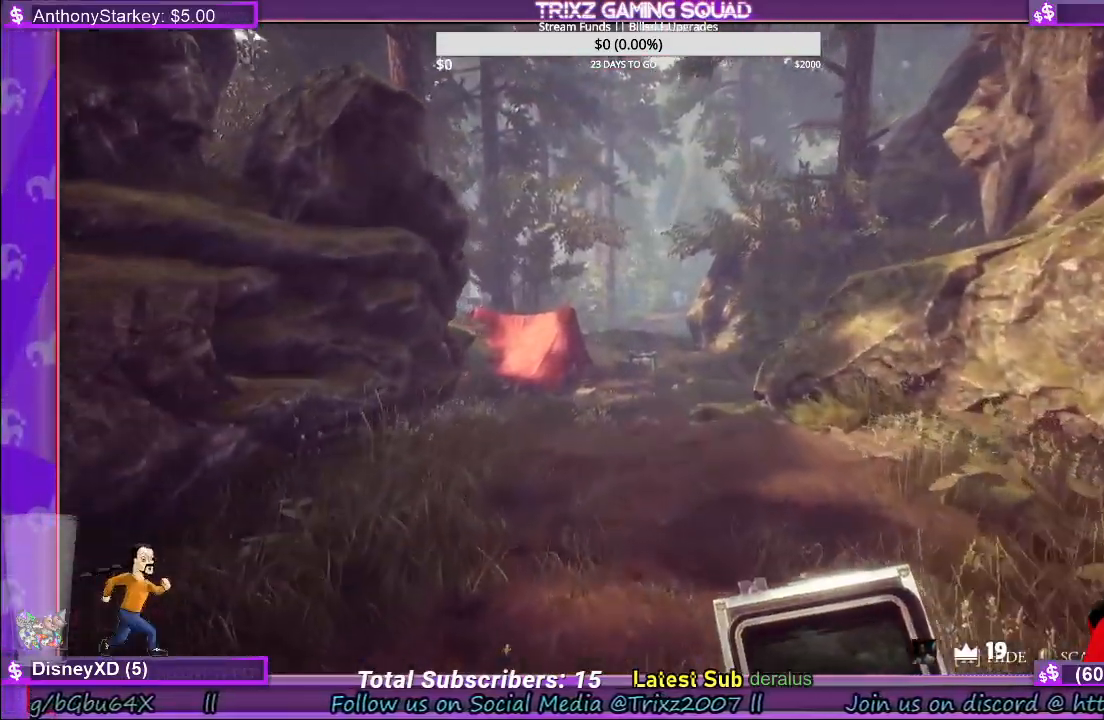
{"keys": ["shift", "w"], "mouse": [], "events": []}
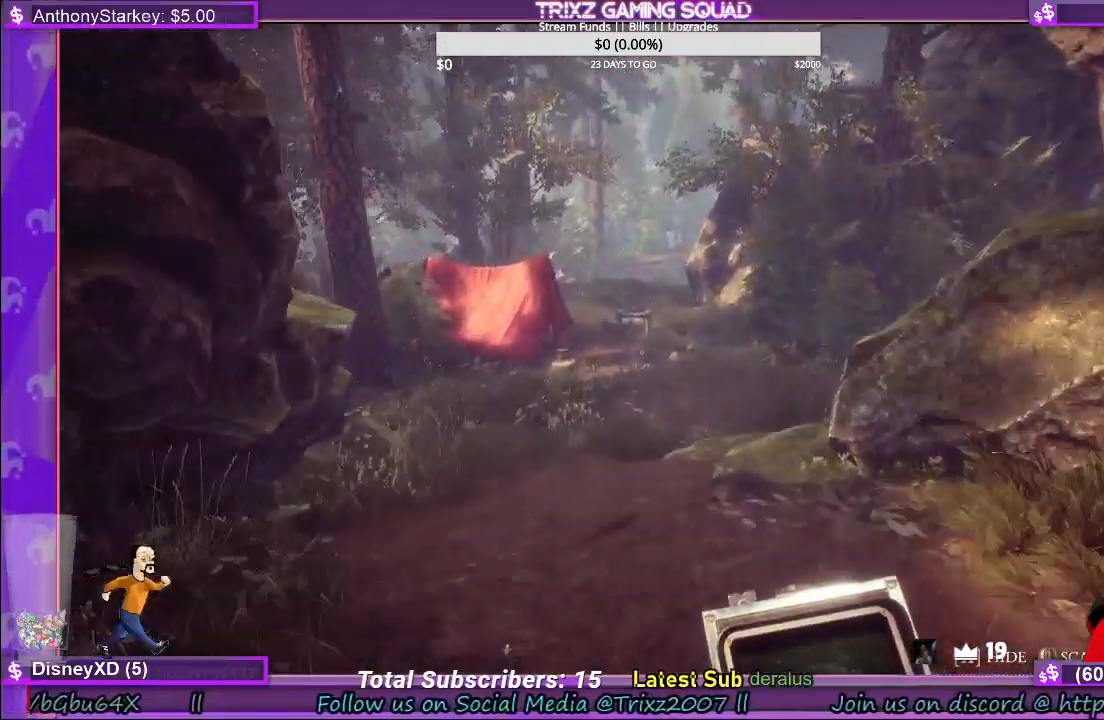
{"keys": ["shift", "w"], "mouse": [], "events": []}
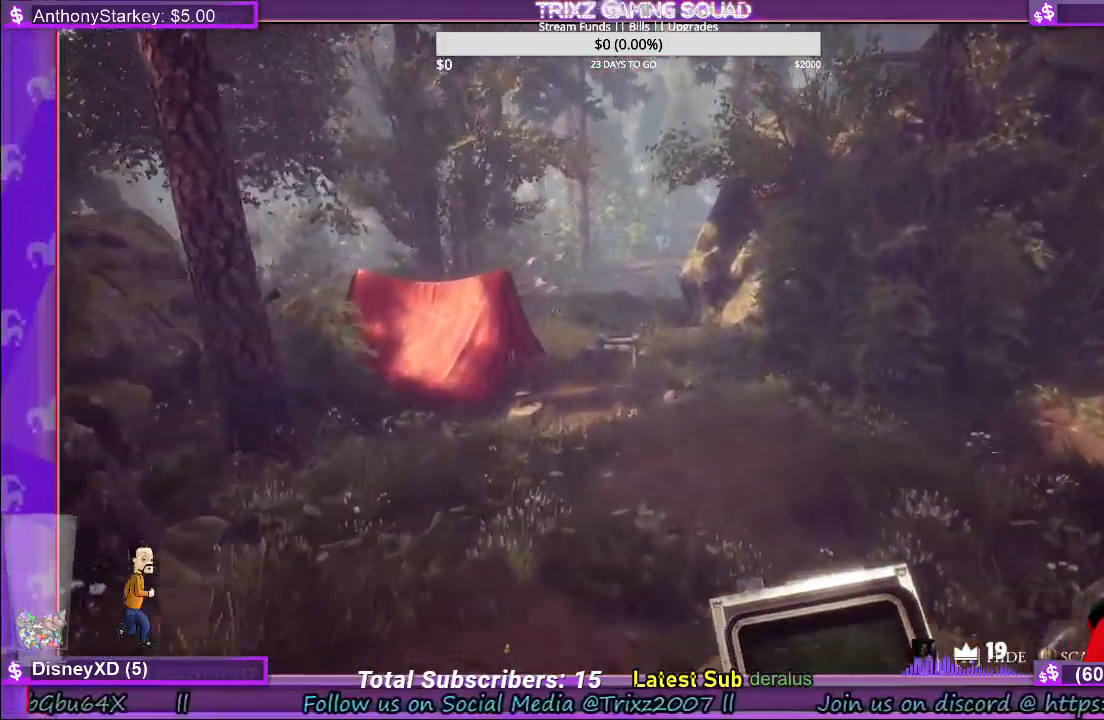
{"keys": ["a", "shift", "w"], "mouse": [], "events": [[434, "a", "down"]]}
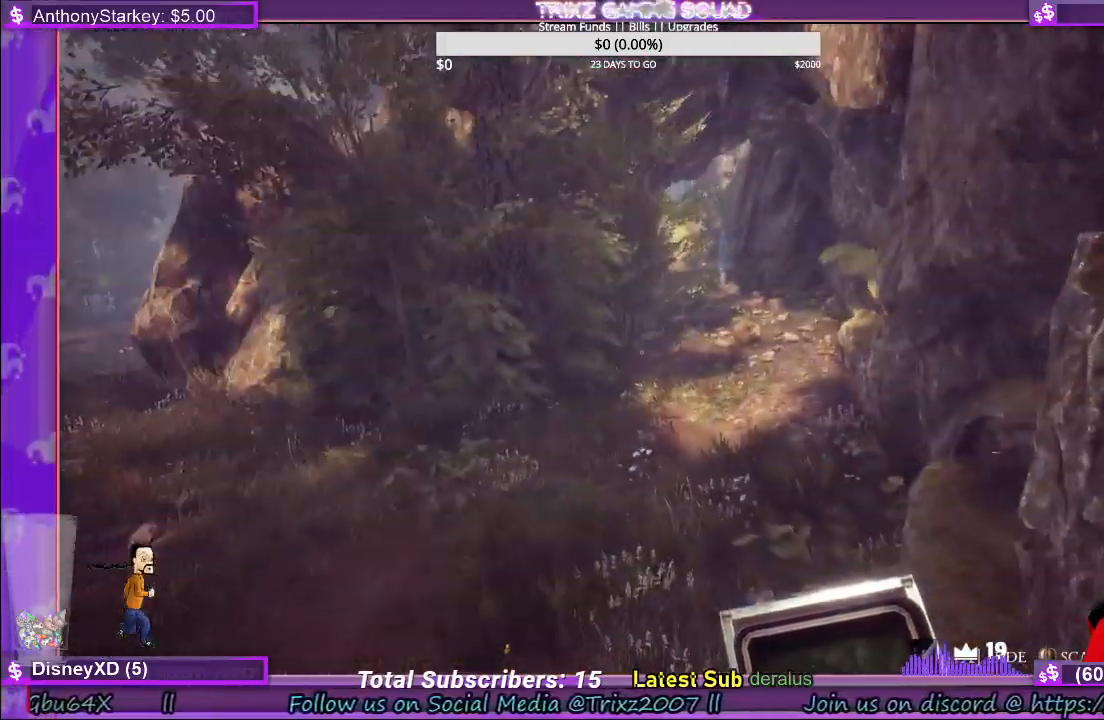
{"keys": ["shift", "w"], "mouse": [], "events": [[334, "a", "up"]]}
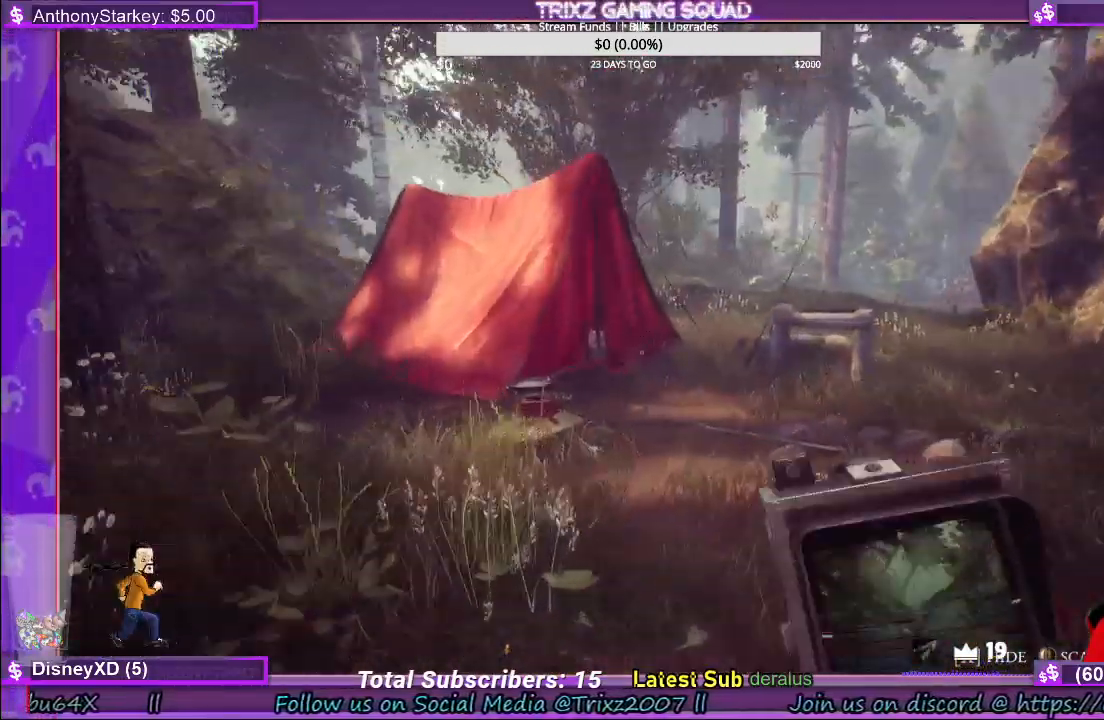
{"keys": ["d", "shift", "w"], "mouse": [], "events": [[200, "d", "down"], [250, "d", "up"], [384, "d", "down"]]}
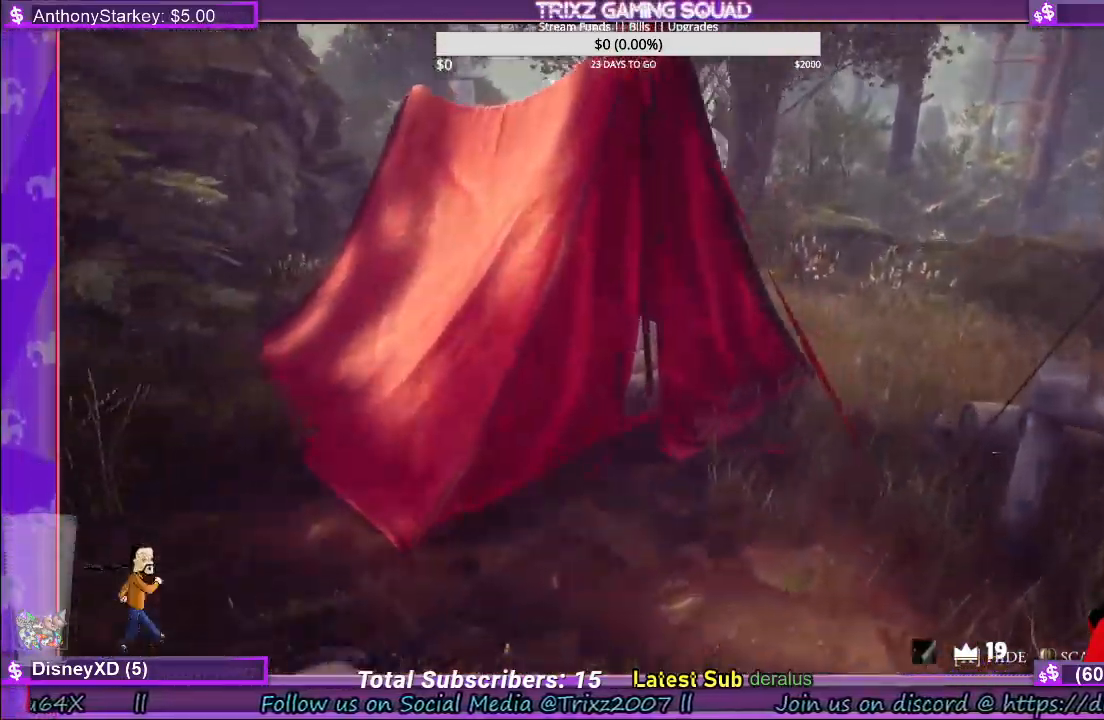
{"keys": [], "mouse": [], "events": [[50, "d", "up"], [434, "shift", "up"], [500, "w", "up"]]}
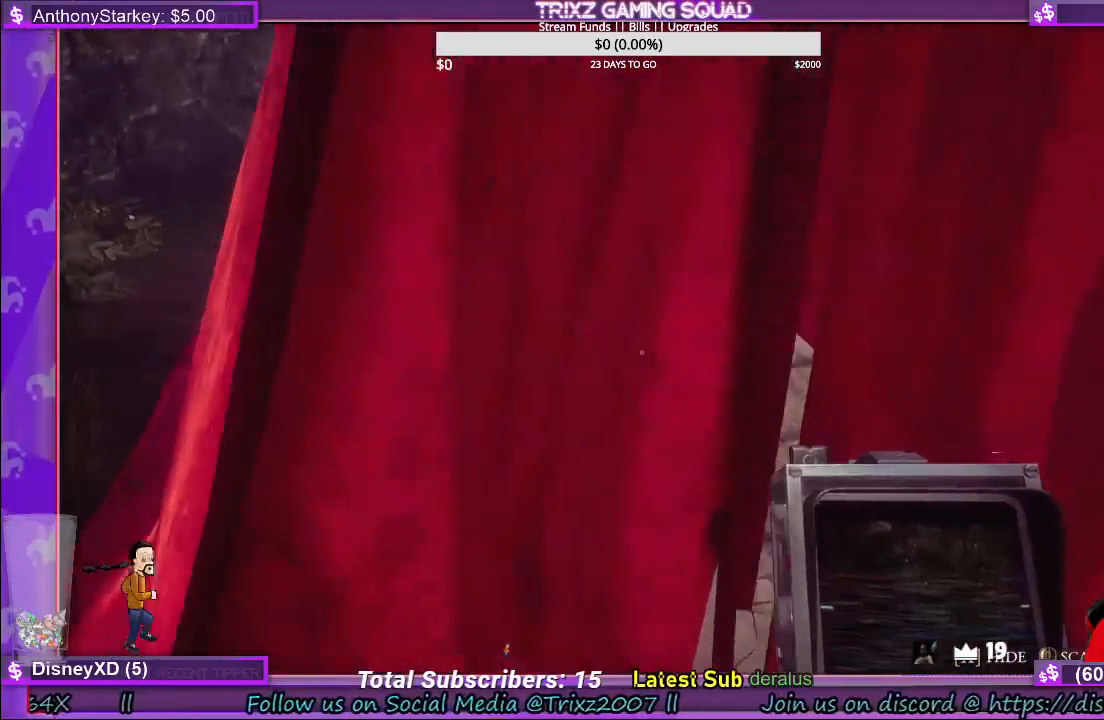
{"keys": ["d", "shift", "w"], "mouse": [], "events": [[234, "d", "down"], [300, "w", "down"], [350, "shift", "down"]]}
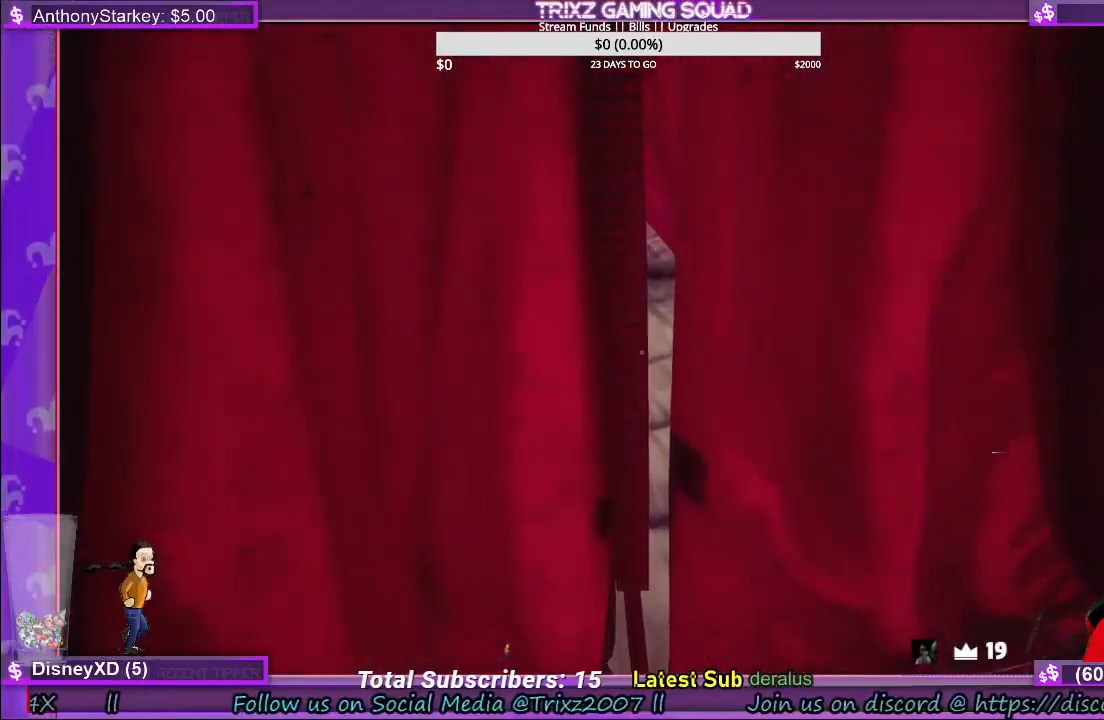
{"keys": ["s", "shift"], "mouse": [], "events": [[317, "w", "up"], [400, "s", "down"], [484, "d", "up"]]}
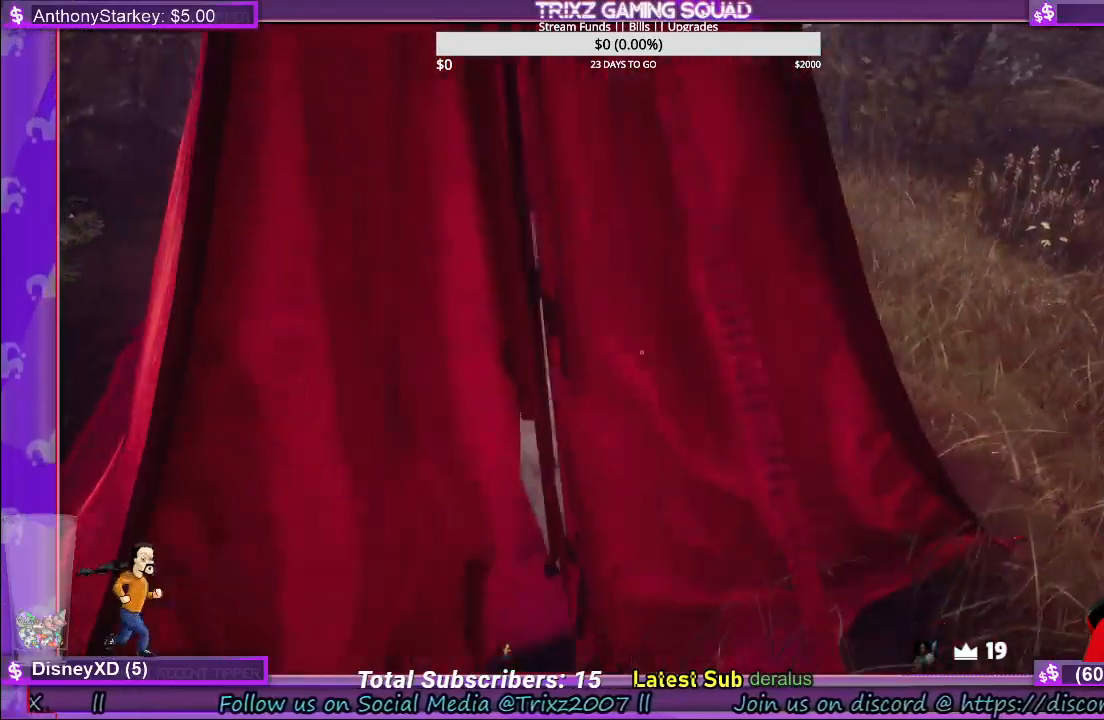
{"keys": ["d", "shift"], "mouse": [], "events": [[67, "a", "down"], [234, "a", "up"], [250, "d", "down"], [384, "s", "up"]]}
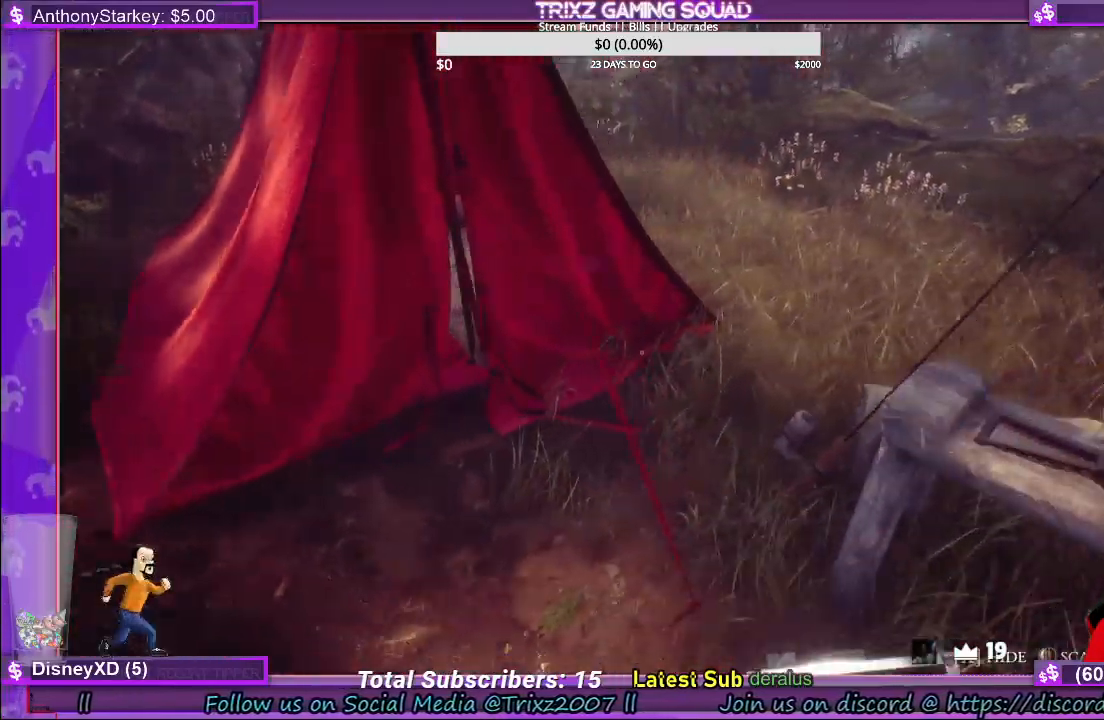
{"keys": ["shift", "w"], "mouse": [], "events": [[34, "w", "down"], [84, "space", "down"], [167, "d", "up"], [217, "space", "up"]]}
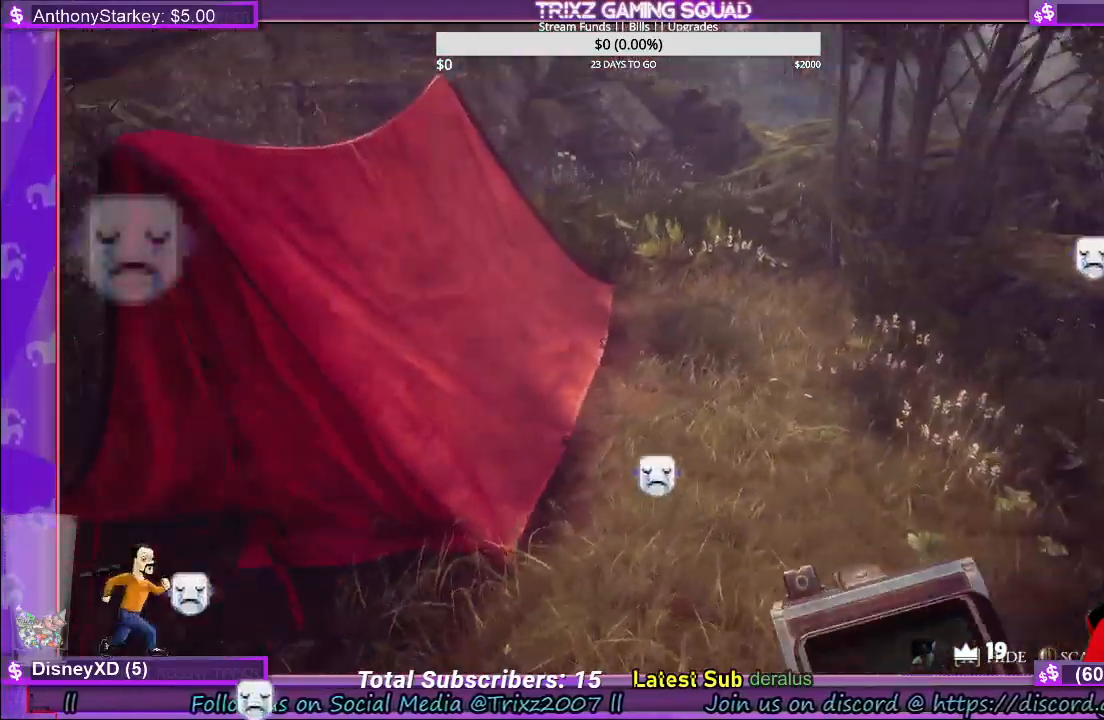
{"keys": ["w"], "mouse": [], "events": [[234, "shift", "up"], [234, "w", "up"], [417, "w", "down"]]}
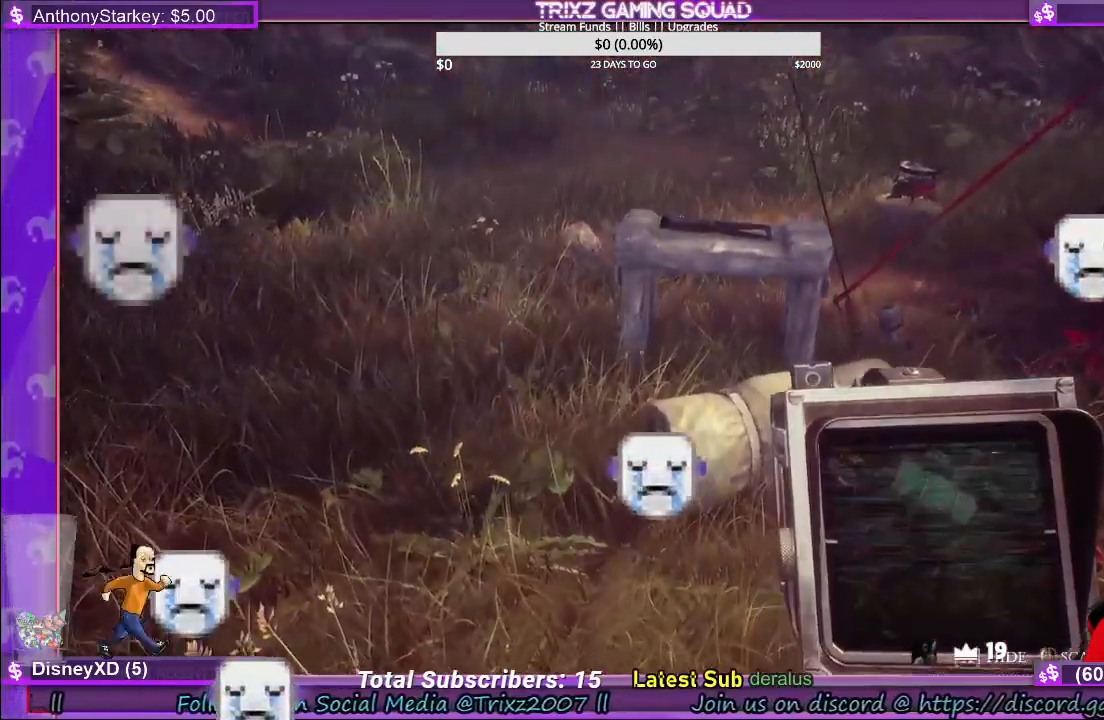
{"keys": ["w"], "mouse": [], "events": []}
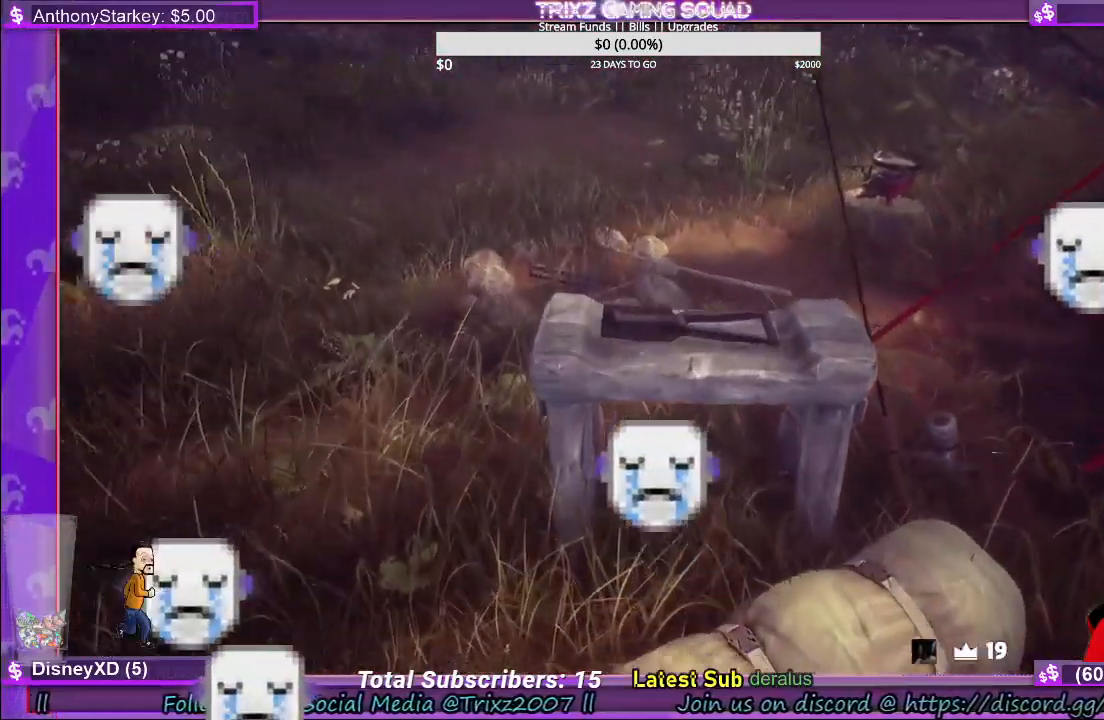
{"keys": ["a"], "mouse": [], "events": [[200, "w", "up"], [350, "a", "down"]]}
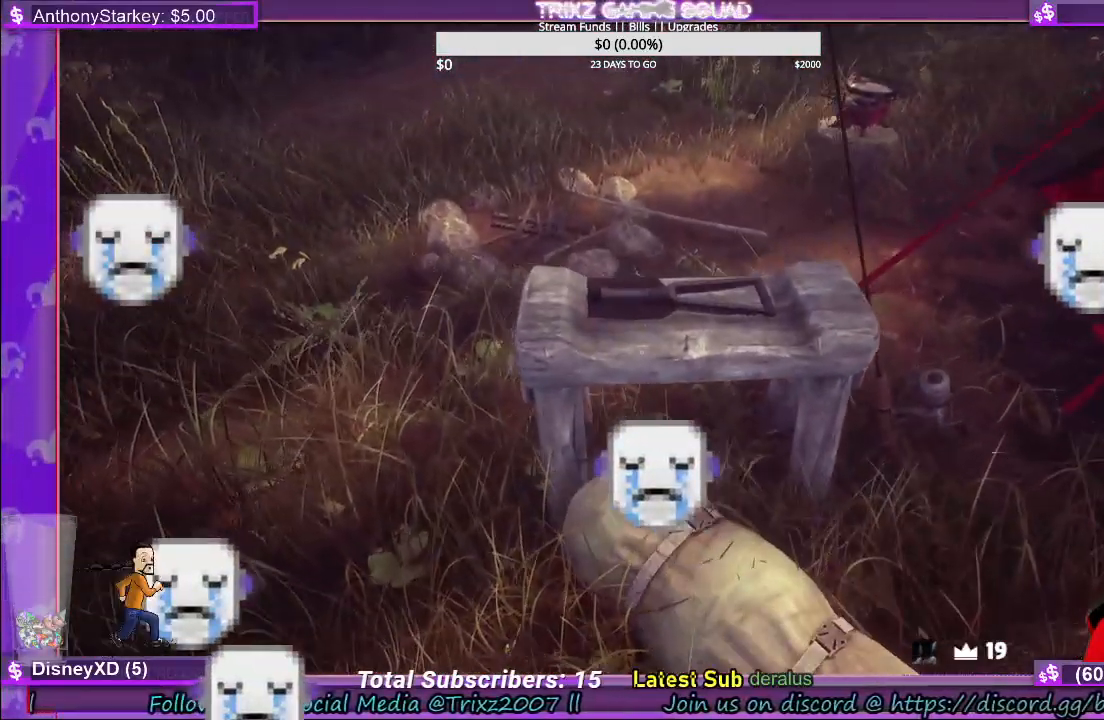
{"keys": ["a", "w"], "mouse": [], "events": [[50, "w", "down"]]}
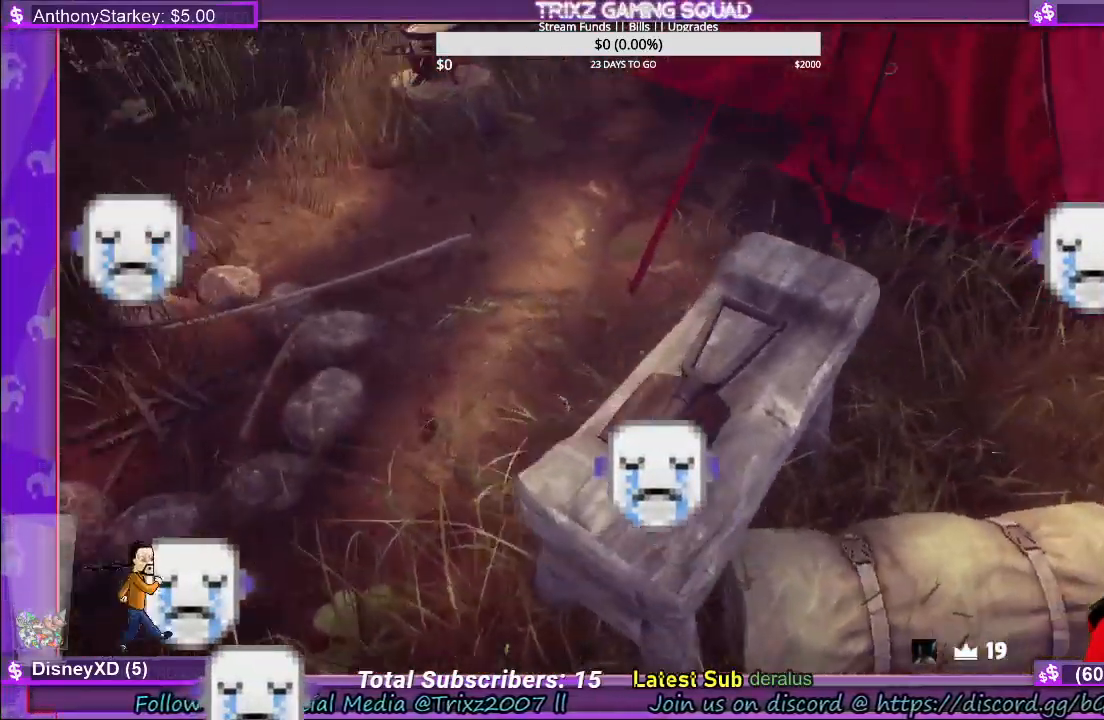
{"keys": [], "mouse": [], "events": [[167, "a", "up"], [167, "w", "up"]]}
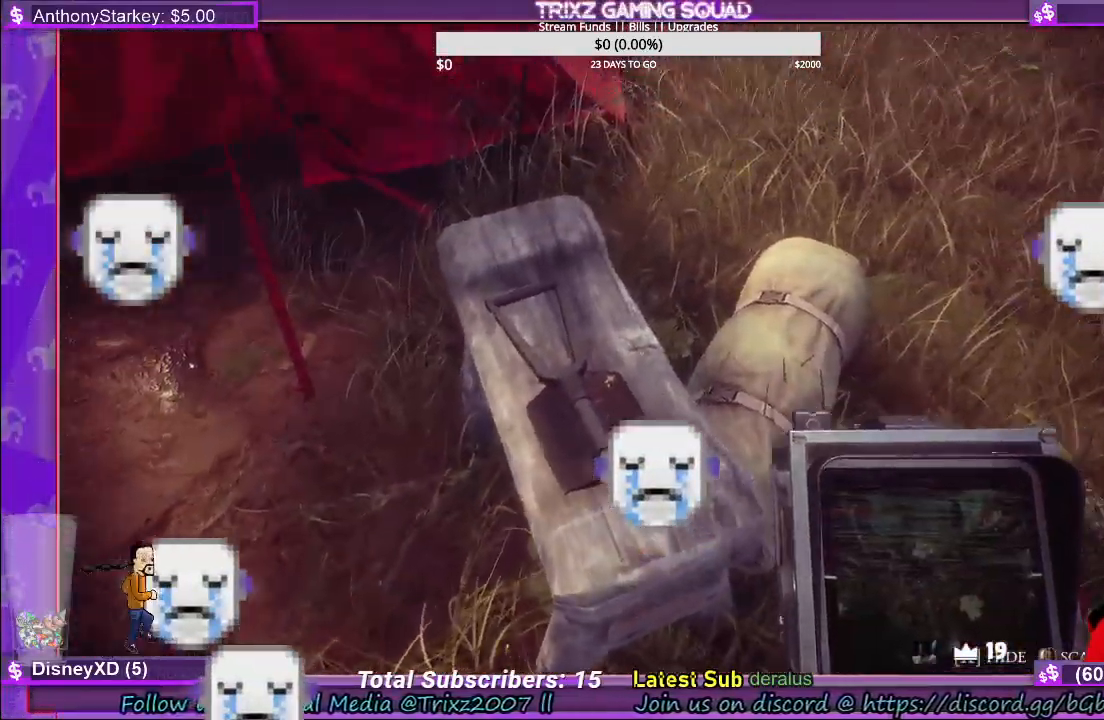
{"keys": ["d", "shift", "w"], "mouse": [], "events": [[300, "d", "down"], [417, "w", "down"], [467, "shift", "down"]]}
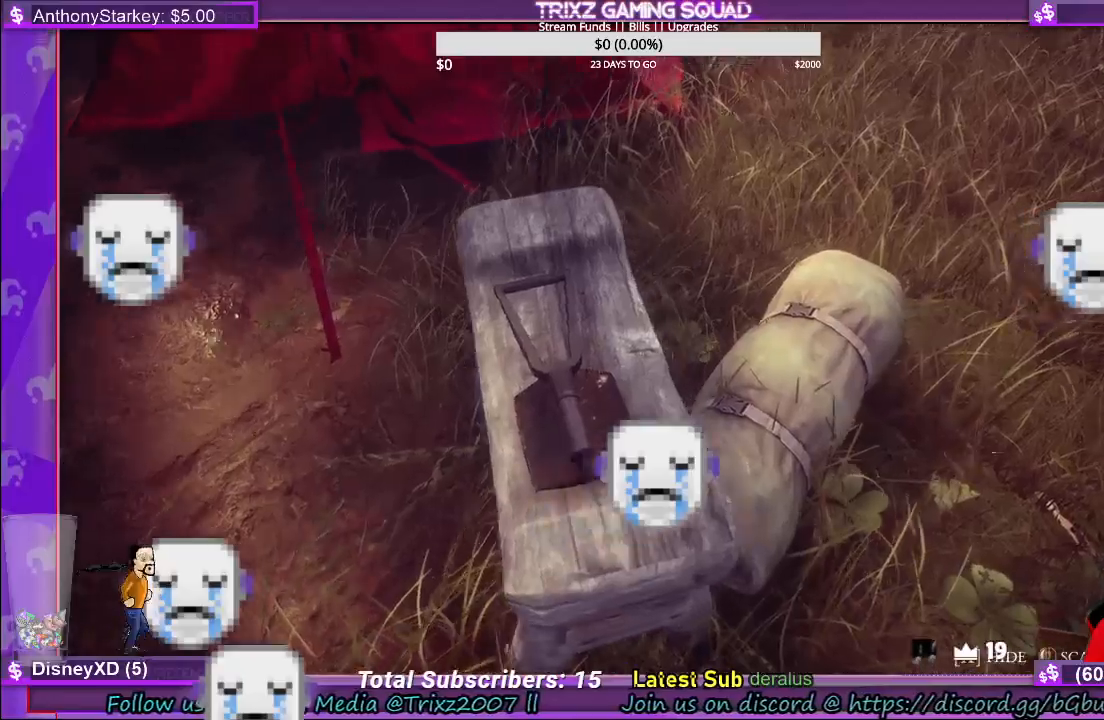
{"keys": ["shift", "w"], "mouse": [], "events": [[434, "d", "up"]]}
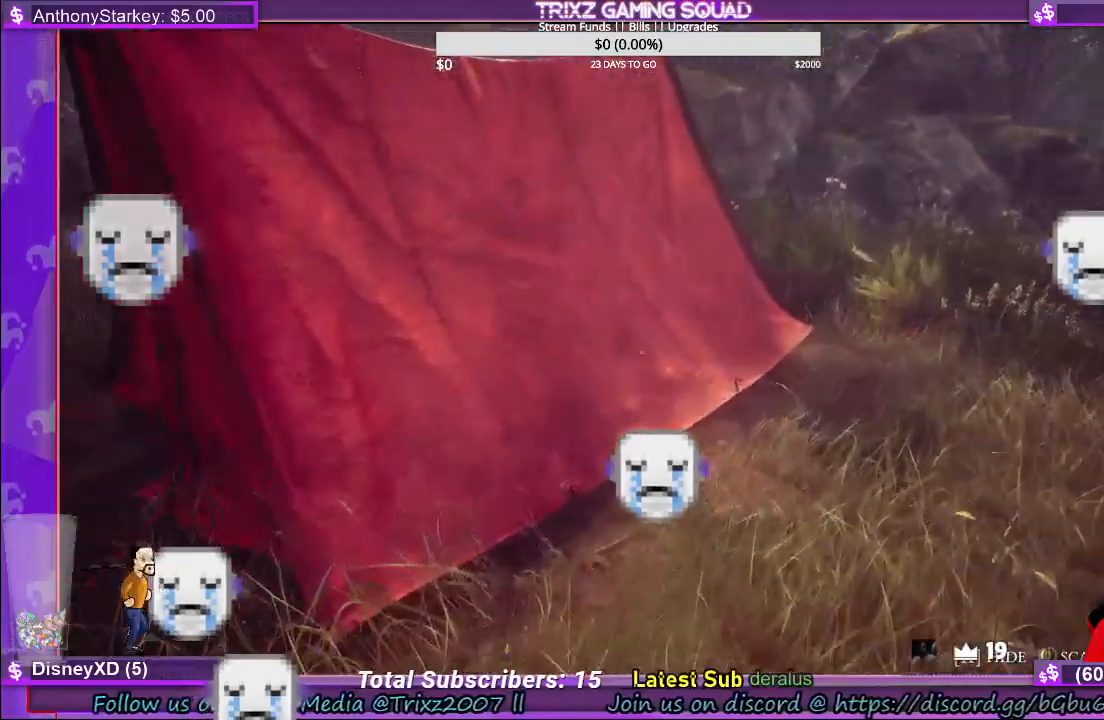
{"keys": ["d", "shift", "w"], "mouse": [], "events": [[234, "d", "down"]]}
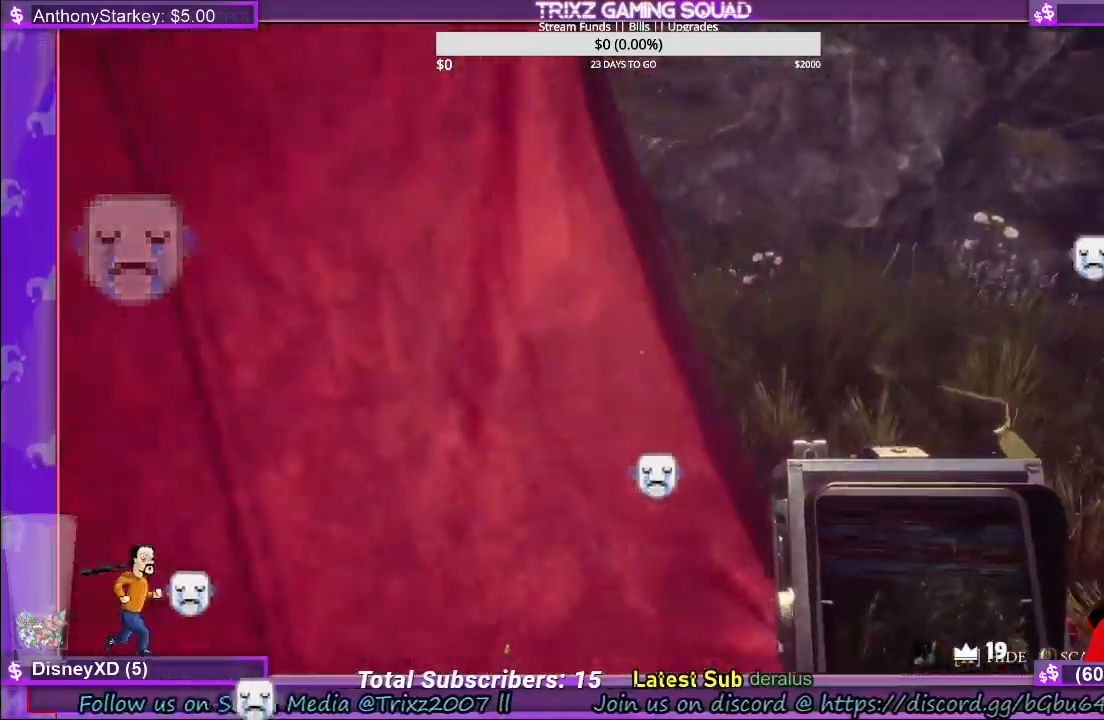
{"keys": ["shift", "w"], "mouse": [], "events": [[467, "d", "up"]]}
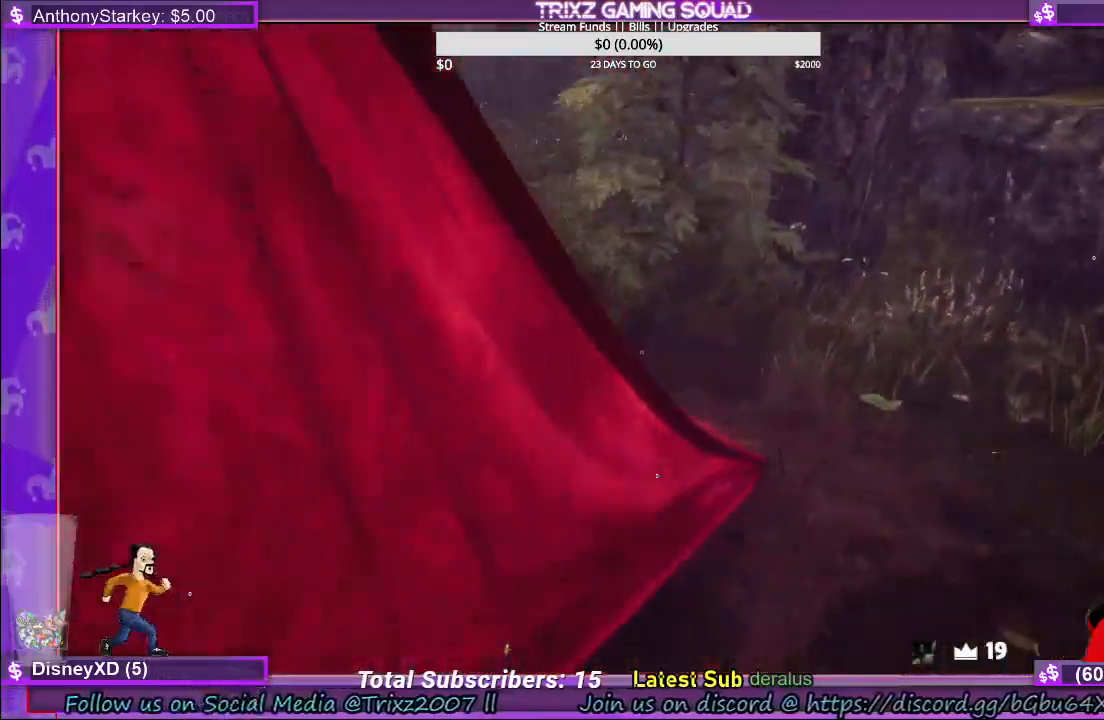
{"keys": ["d", "shift", "w"], "mouse": [], "events": [[34, "d", "down"]]}